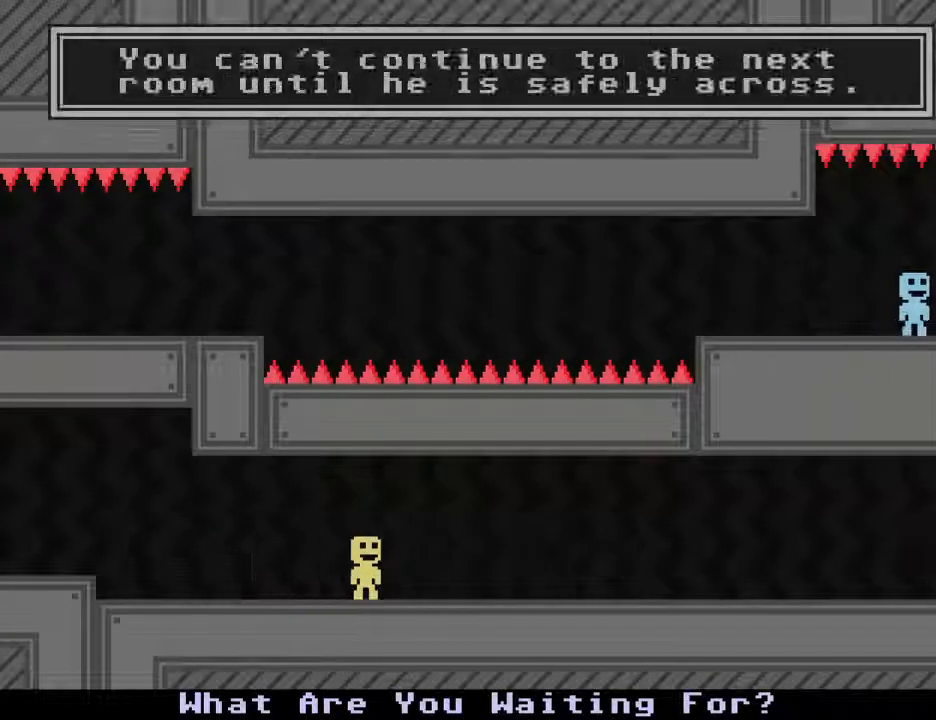
Gameplay with keyboard; each line is a JSON object with the keys held at the frame after it. "events" lists presses ("down") and releases ("up") of "down", "escape", "left", "r", "return", "right", "s", "space" and "up" between this image and that frame as [ms after this image, input, new state], when the widget could be followed in between. No other keys are recorded. Mouse input is not recorded.
{"keys": ["right"], "events": []}
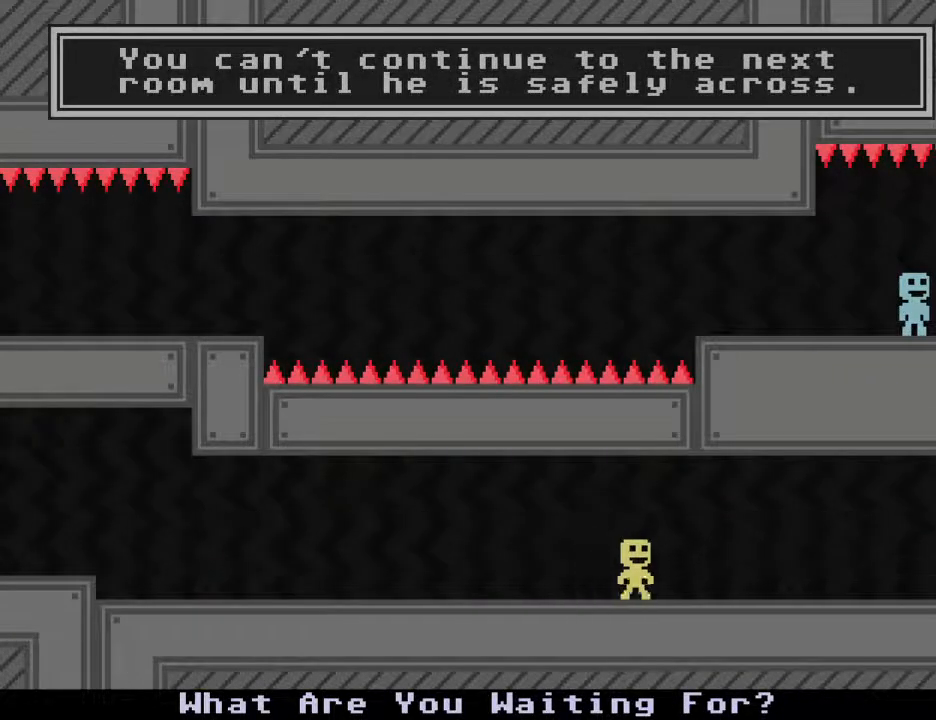
{"keys": ["right"], "events": []}
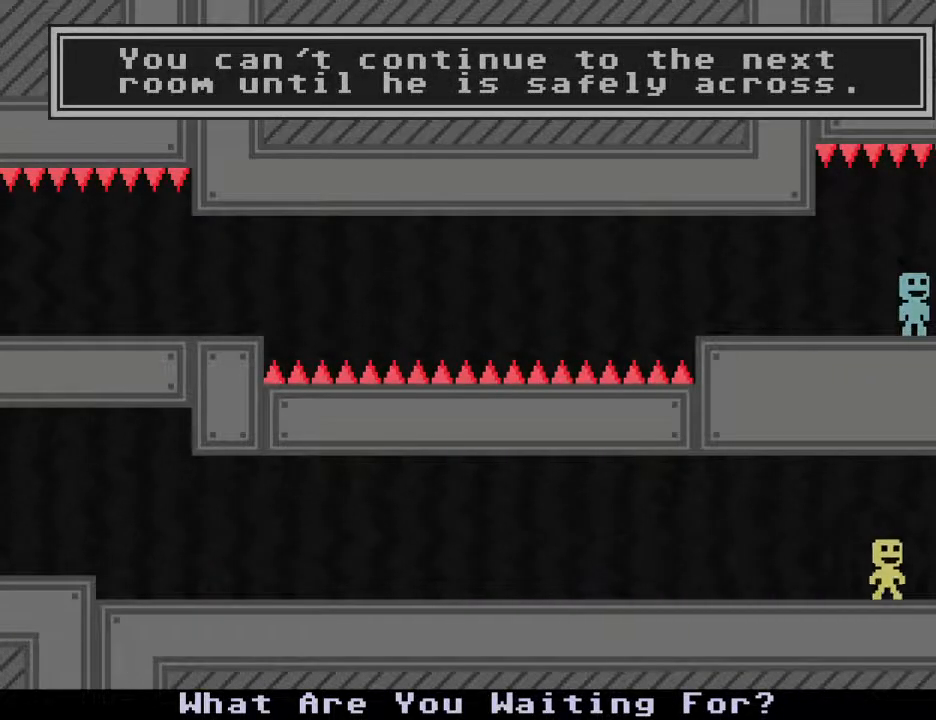
{"keys": ["right", "s"], "events": [[483, "s", "down"]]}
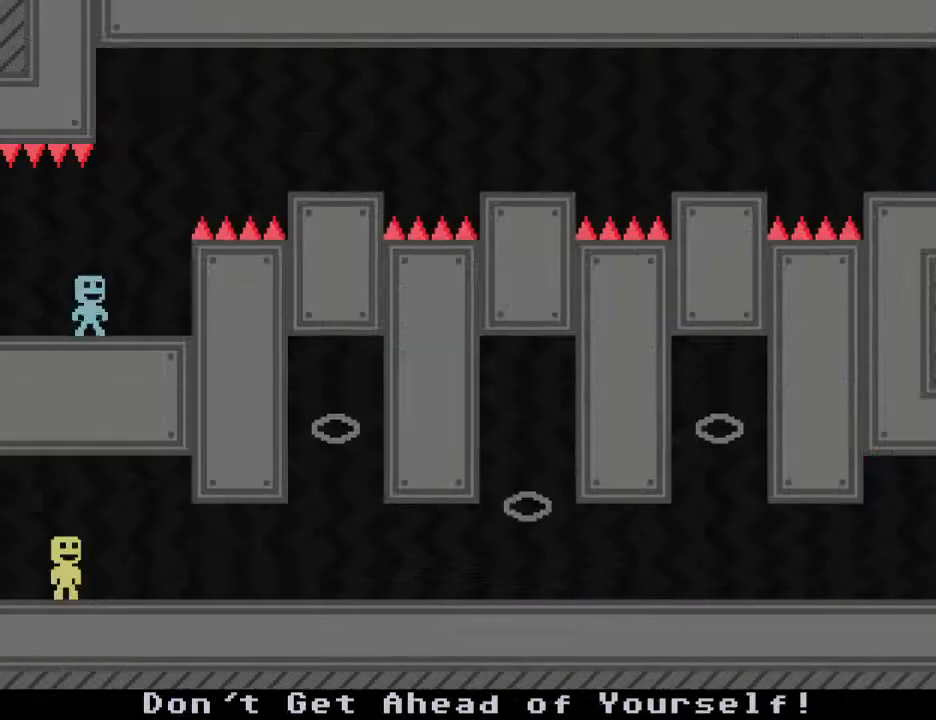
{"keys": ["right"], "events": [[167, "s", "up"]]}
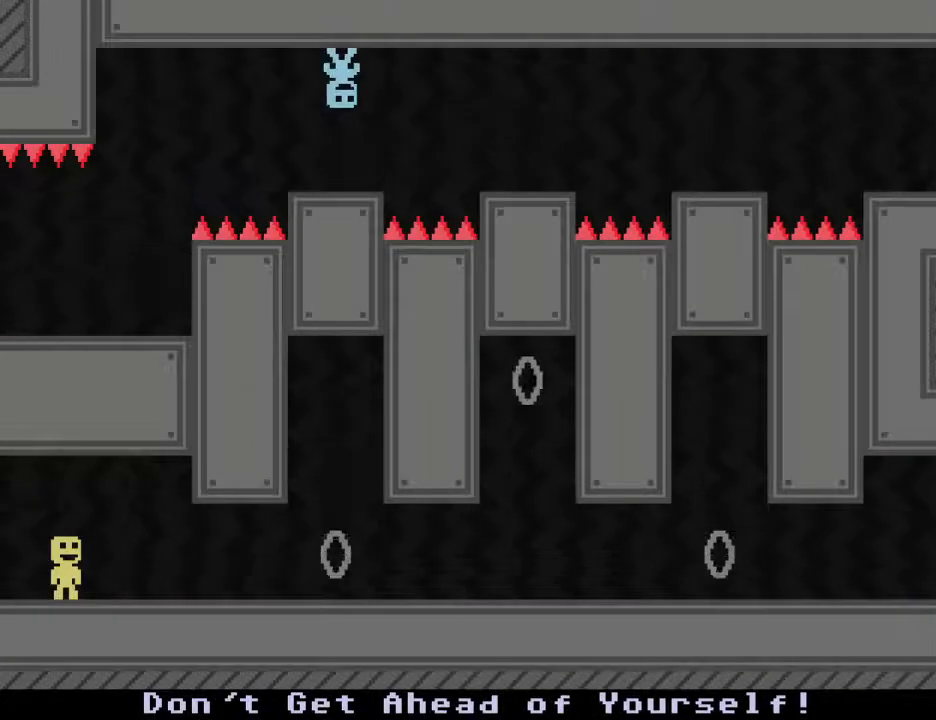
{"keys": [], "events": [[133, "s", "down"], [283, "s", "up"], [367, "left", "down"], [417, "right", "up"], [467, "left", "up"]]}
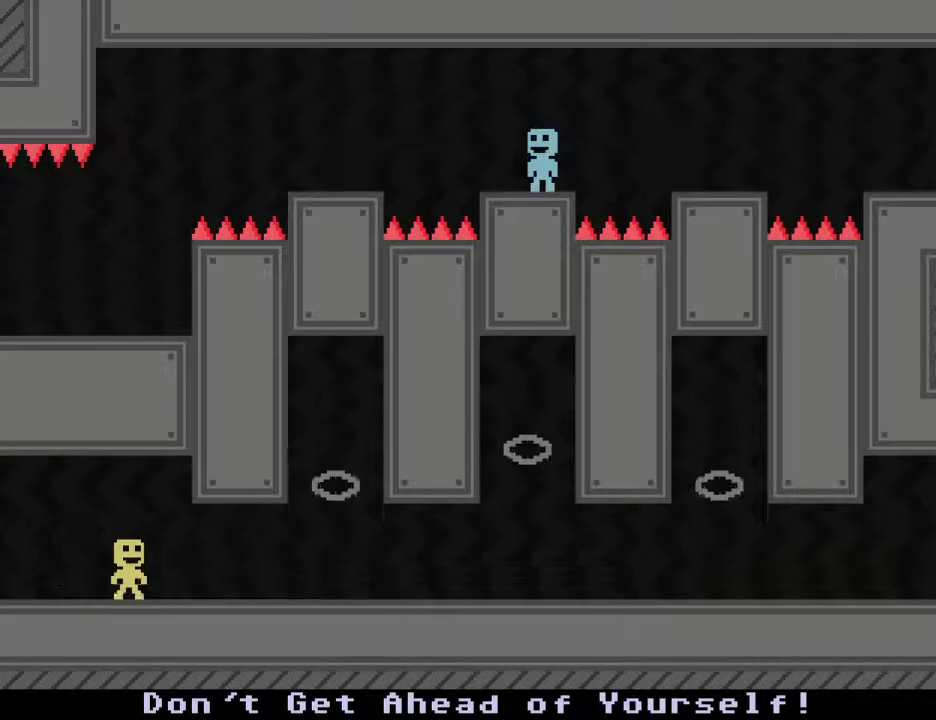
{"keys": ["right", "s"], "events": [[300, "right", "down"], [433, "s", "down"]]}
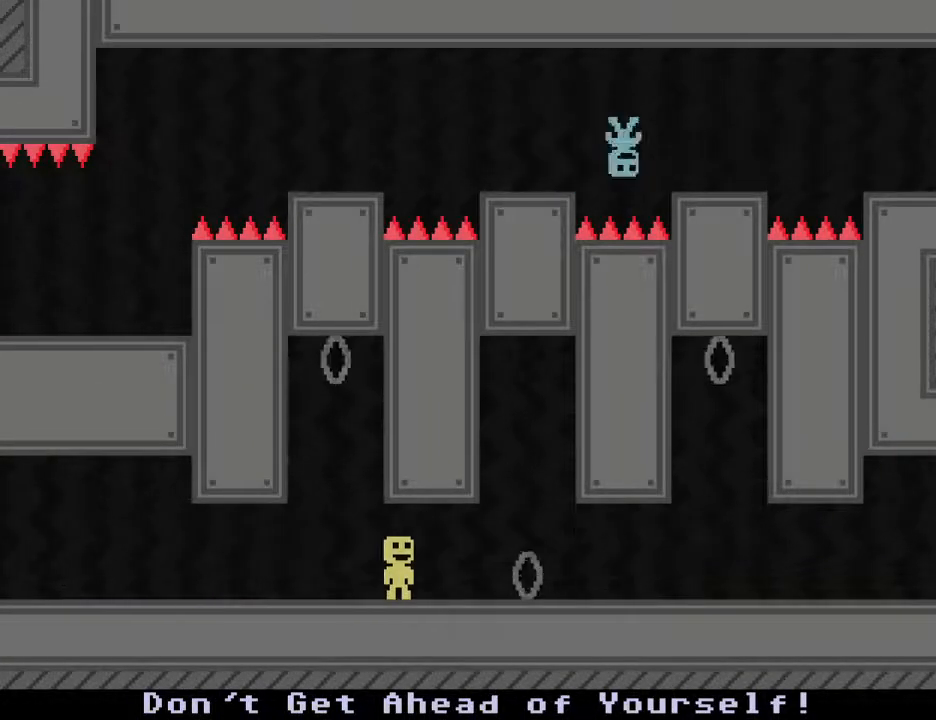
{"keys": ["right", "s"], "events": [[83, "s", "up"], [400, "s", "down"]]}
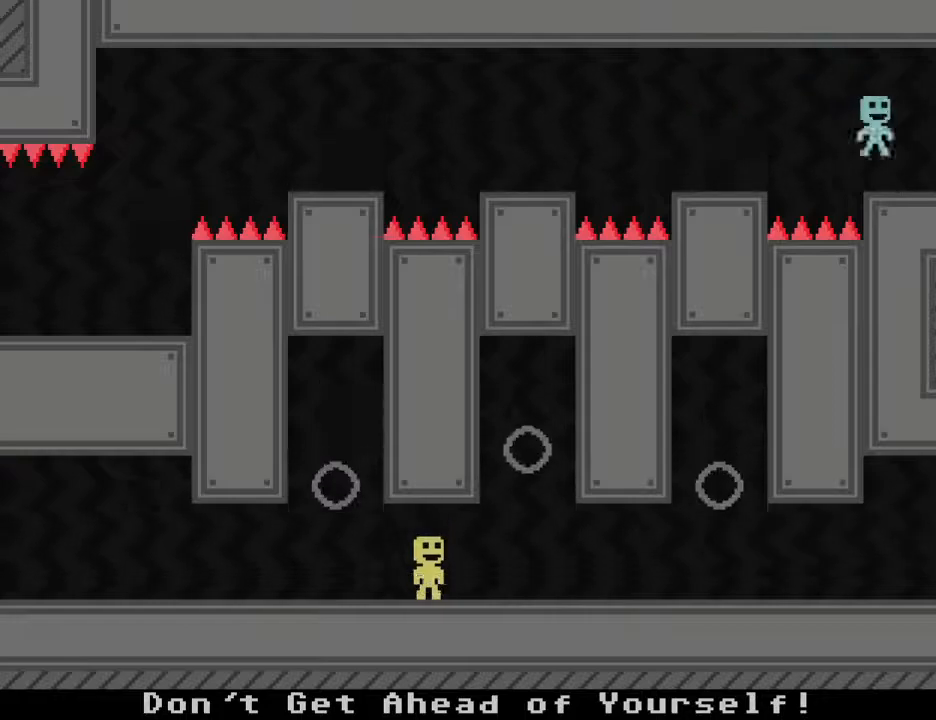
{"keys": ["right"], "events": [[33, "s", "up"]]}
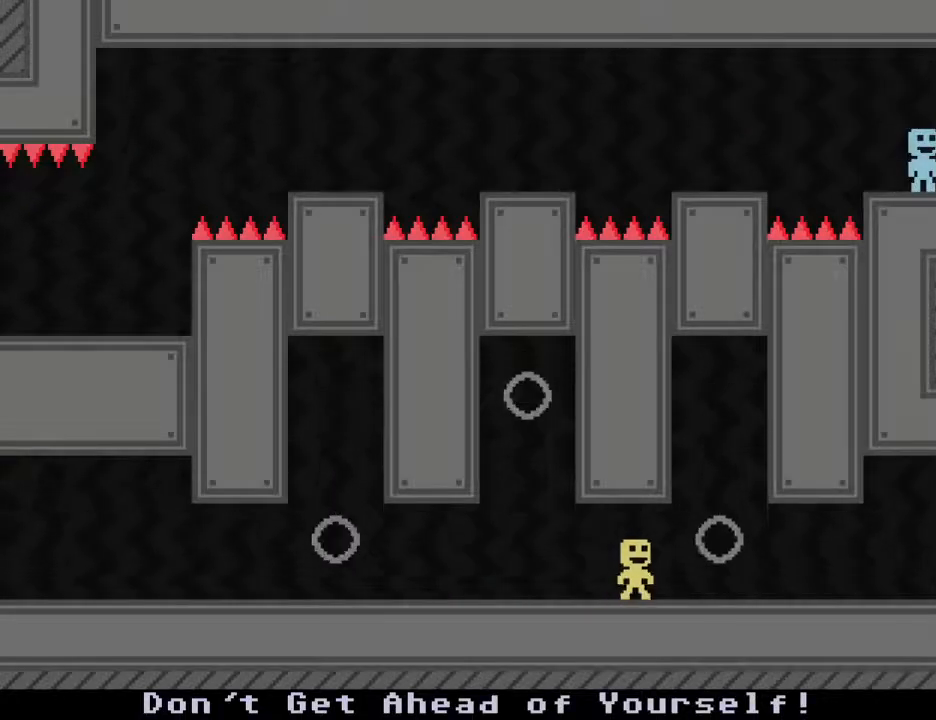
{"keys": ["right"], "events": []}
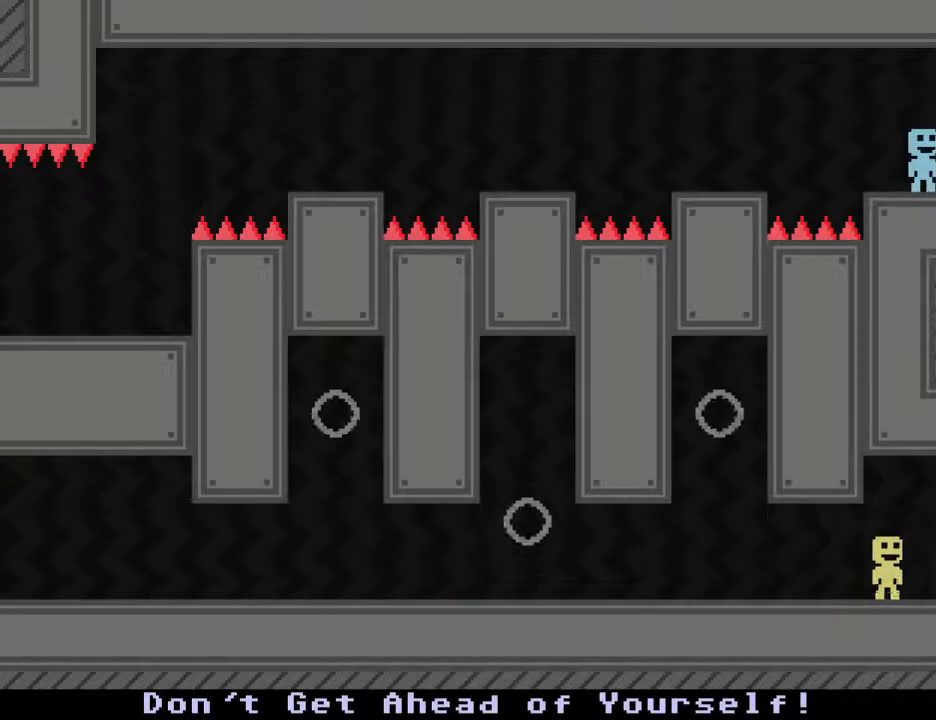
{"keys": ["right"], "events": []}
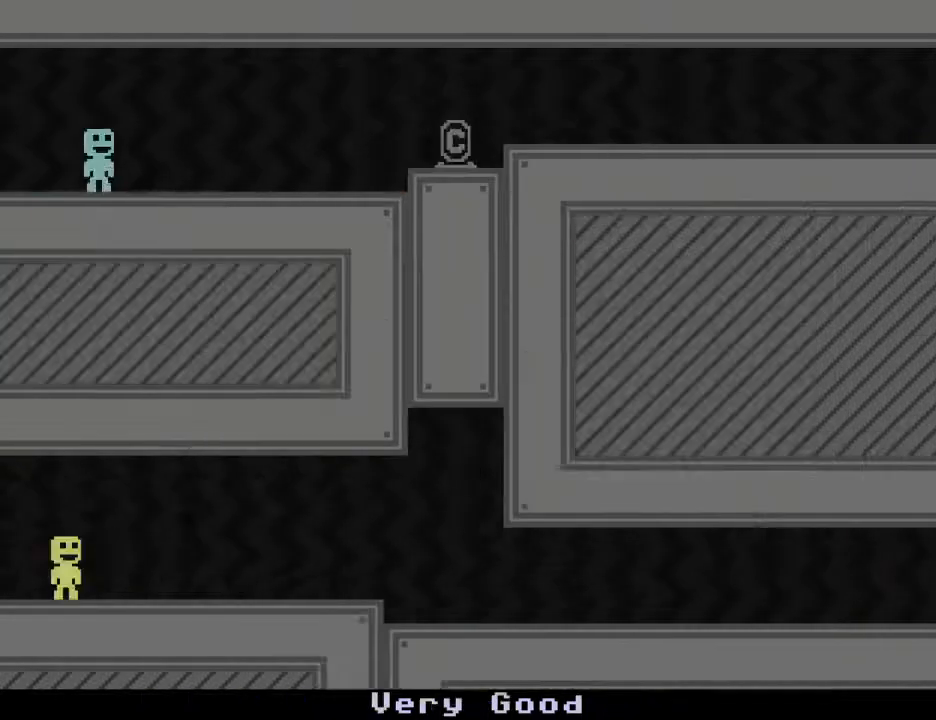
{"keys": ["right", "s"], "events": [[417, "s", "down"]]}
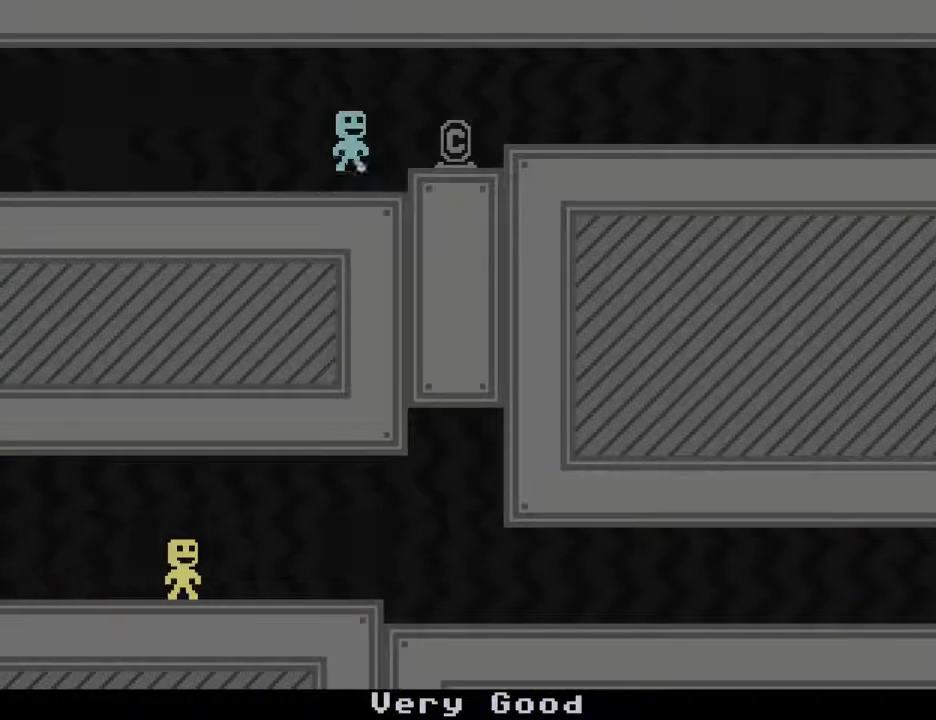
{"keys": ["right"], "events": [[67, "s", "up"], [250, "s", "down"], [383, "s", "up"]]}
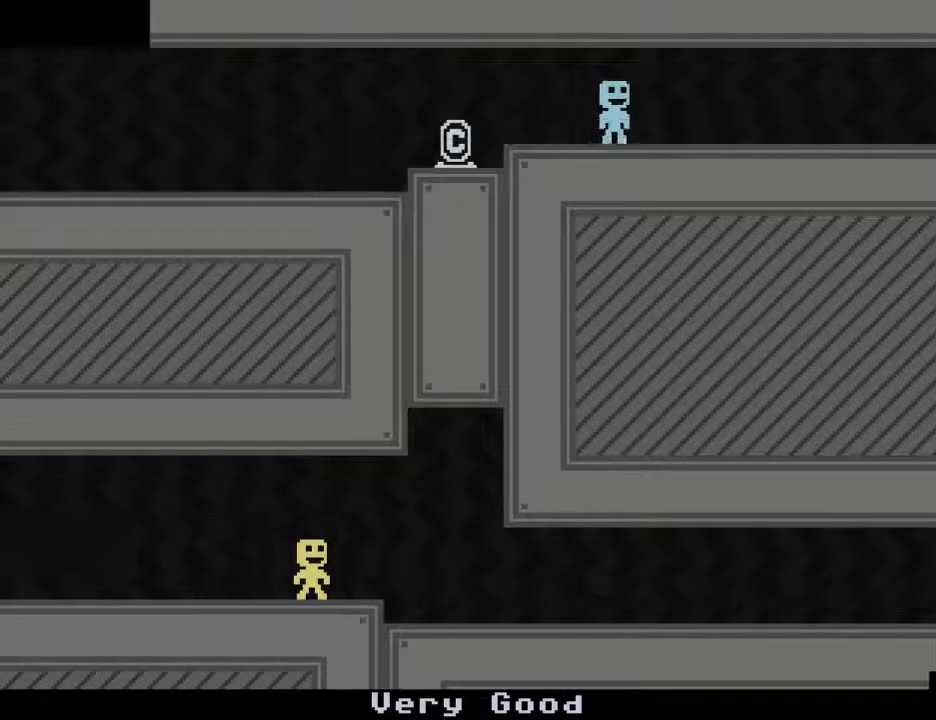
{"keys": ["right"], "events": [[317, "s", "down"], [350, "s", "up"], [450, "s", "down"], [500, "s", "up"]]}
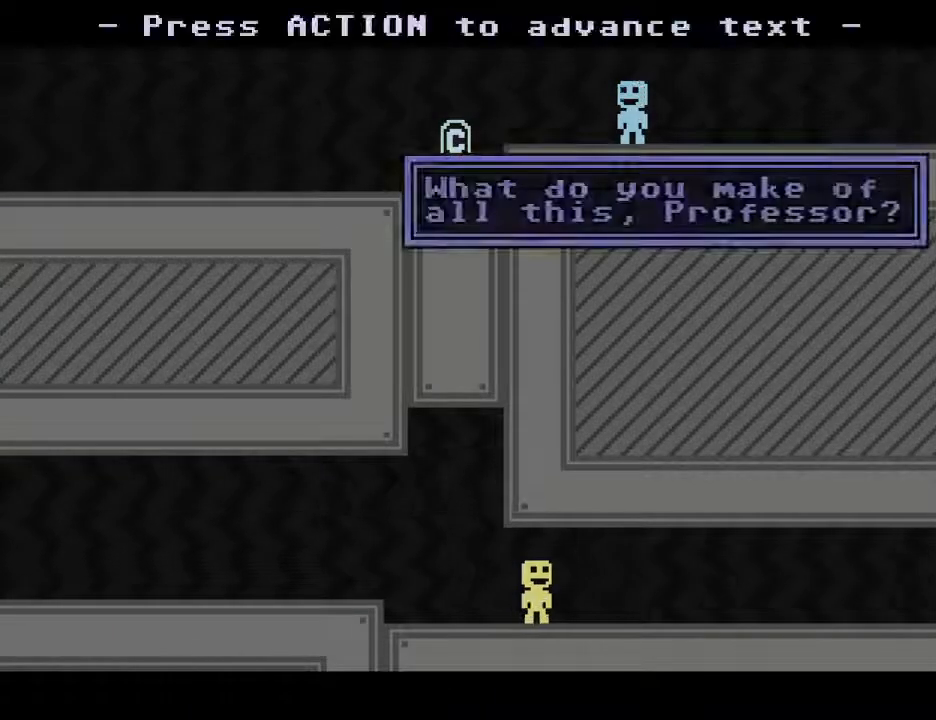
{"keys": ["right", "s"], "events": [[50, "s", "down"], [83, "s", "up"], [133, "s", "down"], [183, "s", "up"], [233, "s", "down"], [333, "s", "up"], [367, "s", "down"], [417, "s", "up"], [467, "s", "down"]]}
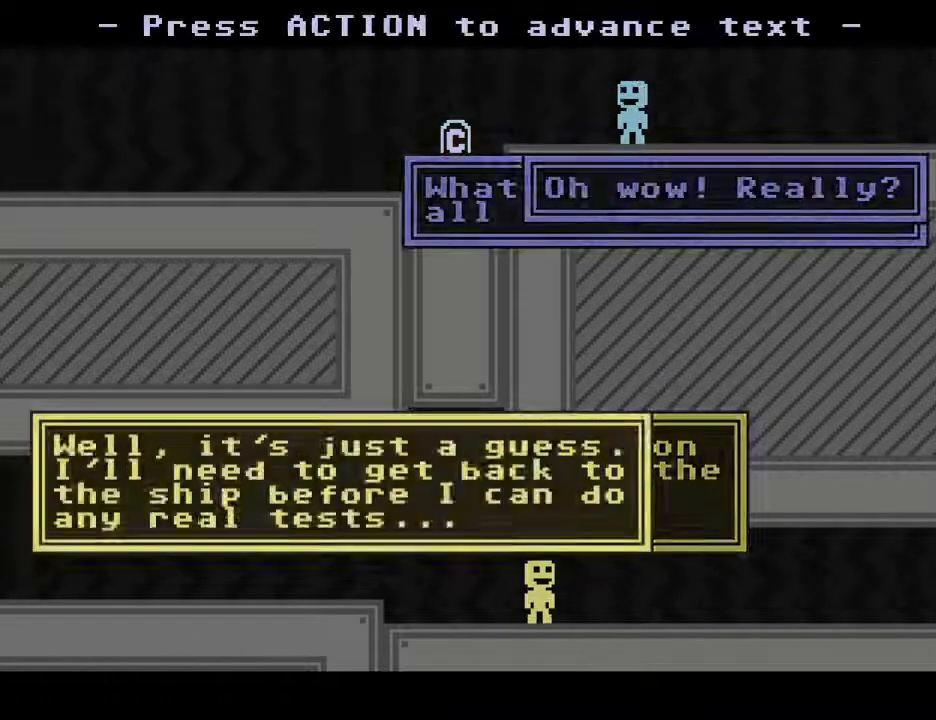
{"keys": ["right"], "events": [[50, "s", "up"], [100, "s", "down"], [150, "s", "up"], [200, "s", "down"], [300, "s", "up"]]}
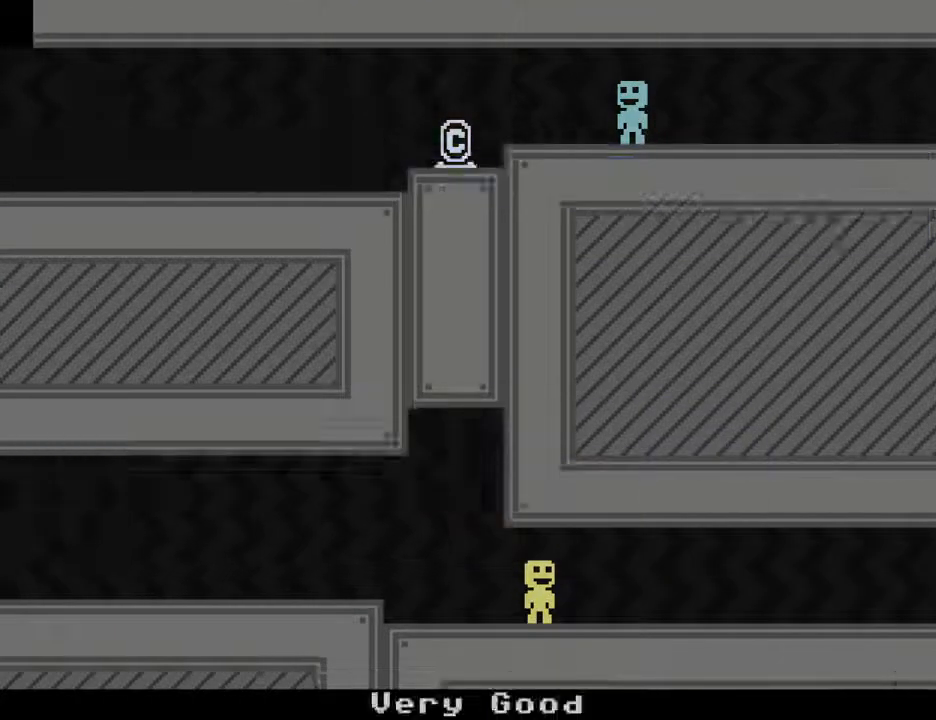
{"keys": ["right"], "events": []}
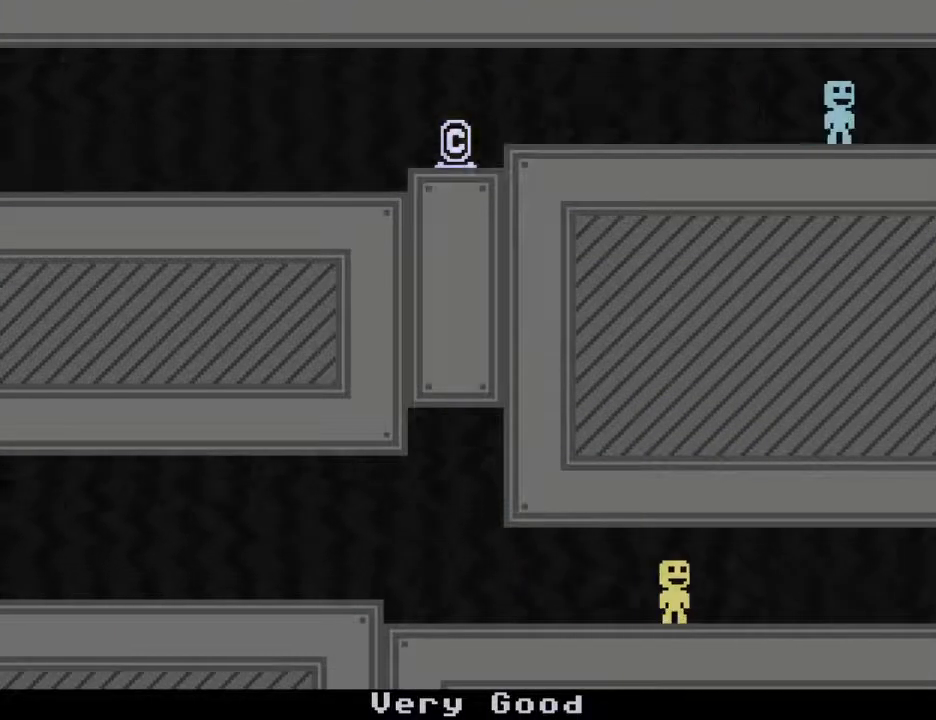
{"keys": ["right"], "events": []}
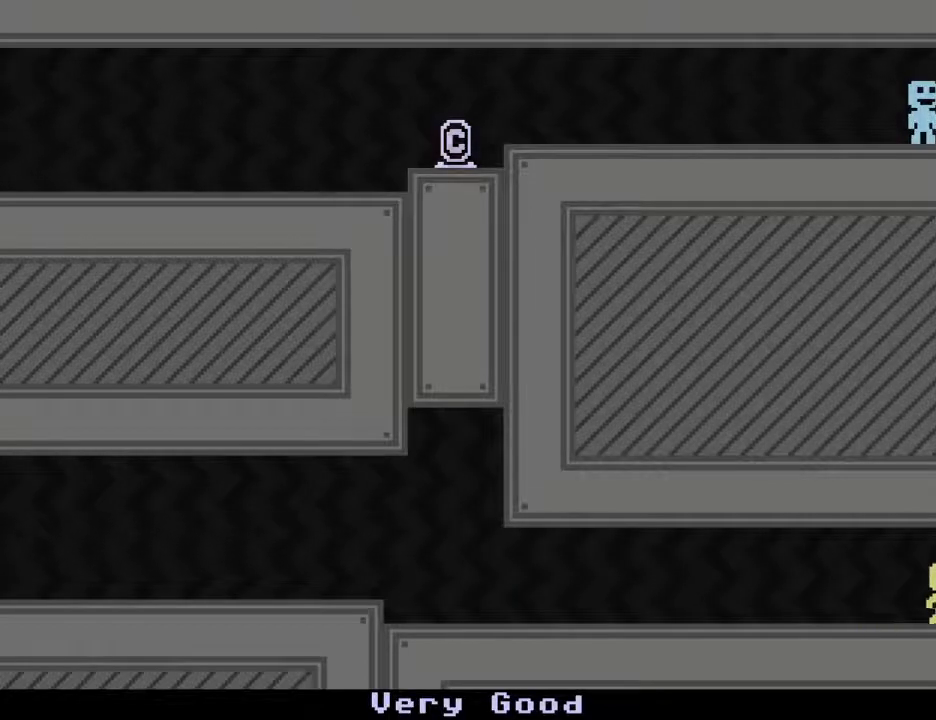
{"keys": ["right"], "events": []}
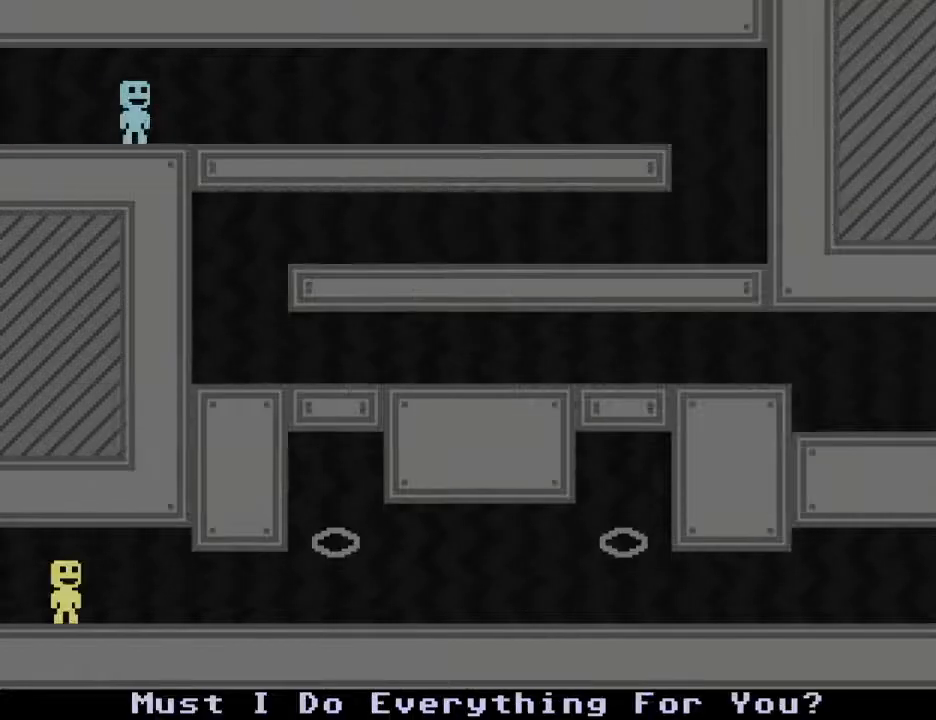
{"keys": ["right"], "events": []}
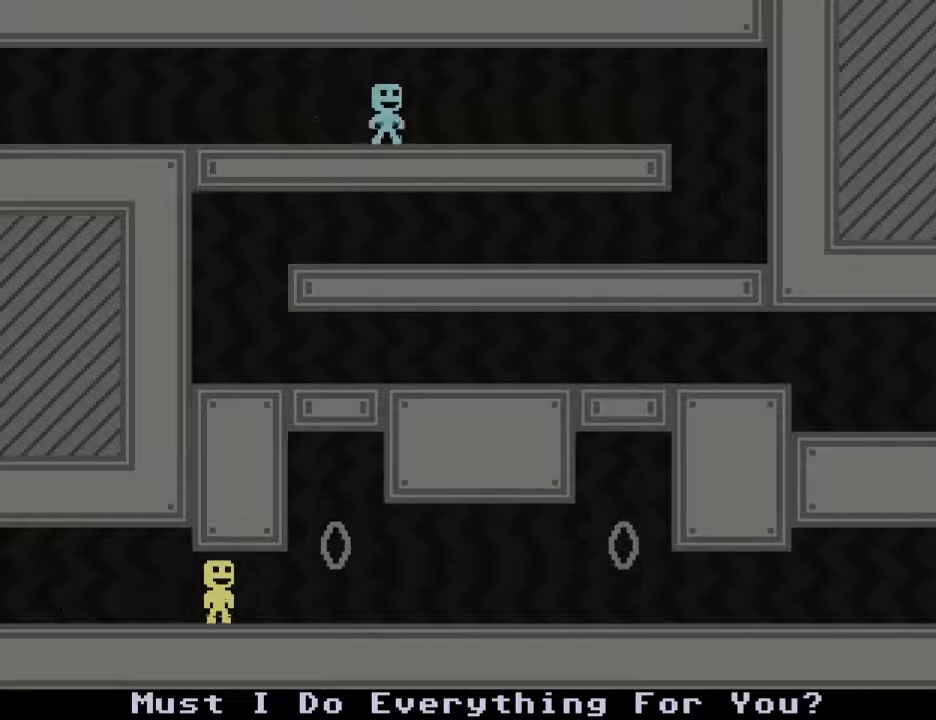
{"keys": ["right"], "events": [[317, "s", "down"], [467, "s", "up"]]}
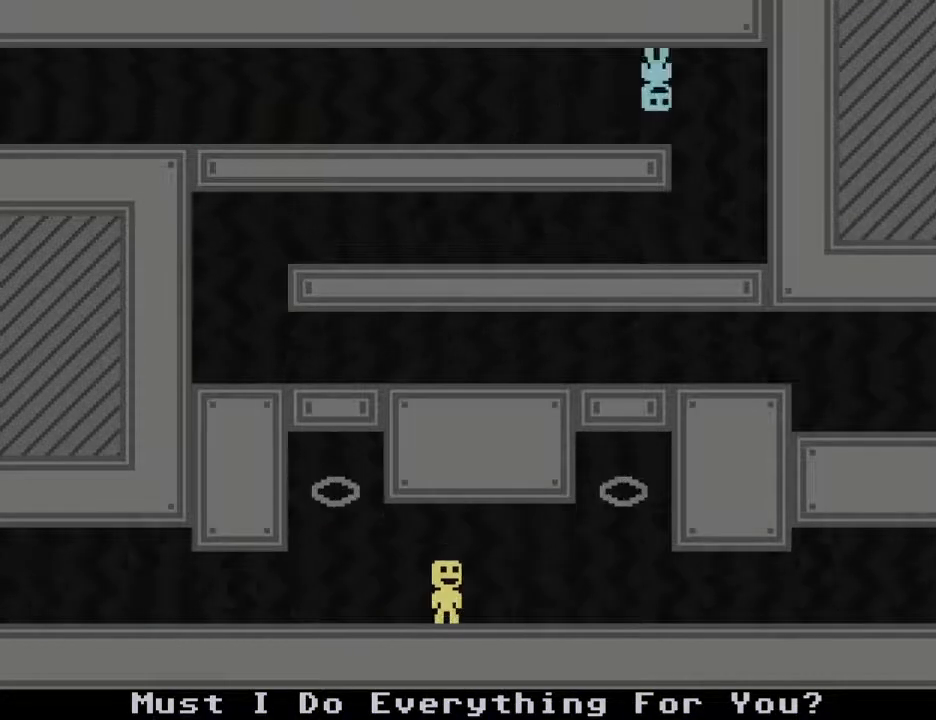
{"keys": ["left"], "events": [[50, "s", "down"], [100, "left", "down"], [200, "right", "up"], [200, "s", "up"], [383, "s", "down"], [483, "s", "up"]]}
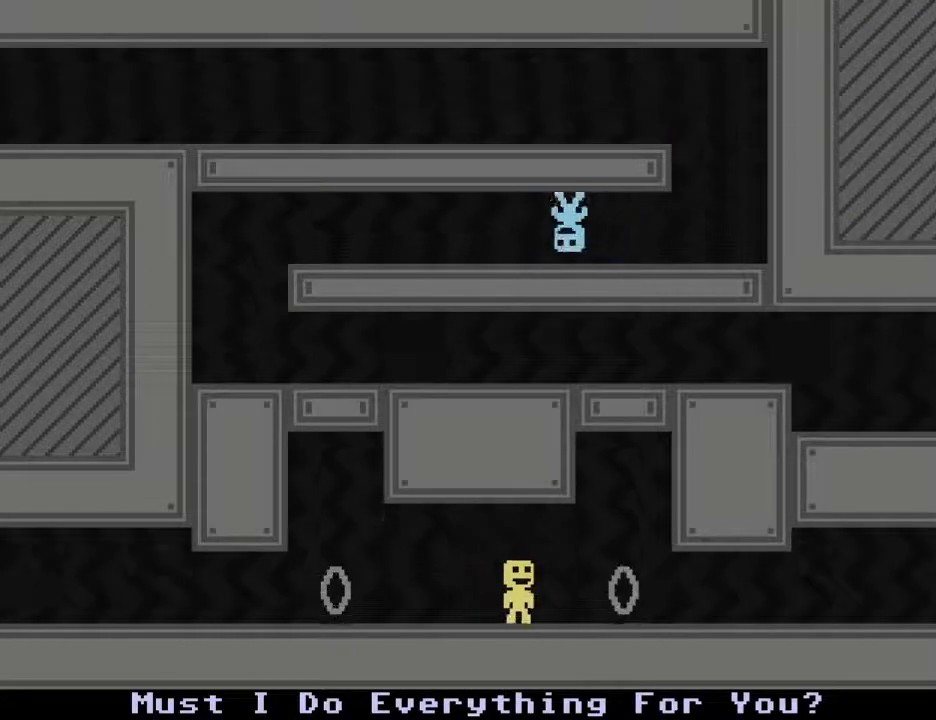
{"keys": ["left", "right"], "events": [[500, "right", "down"]]}
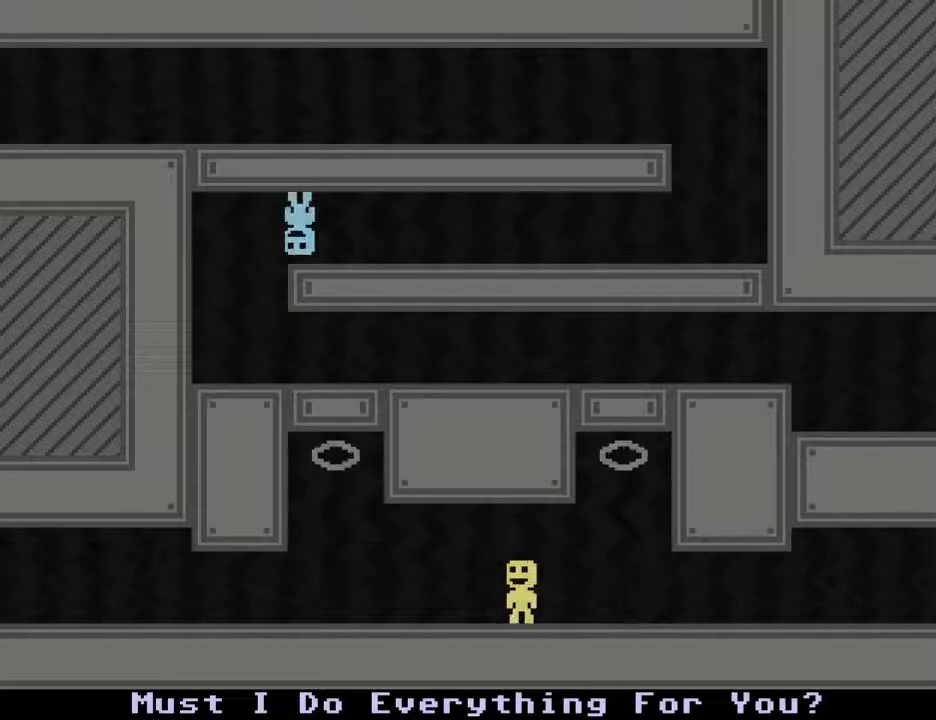
{"keys": ["right"], "events": [[50, "s", "down"], [100, "left", "up"], [133, "s", "up"]]}
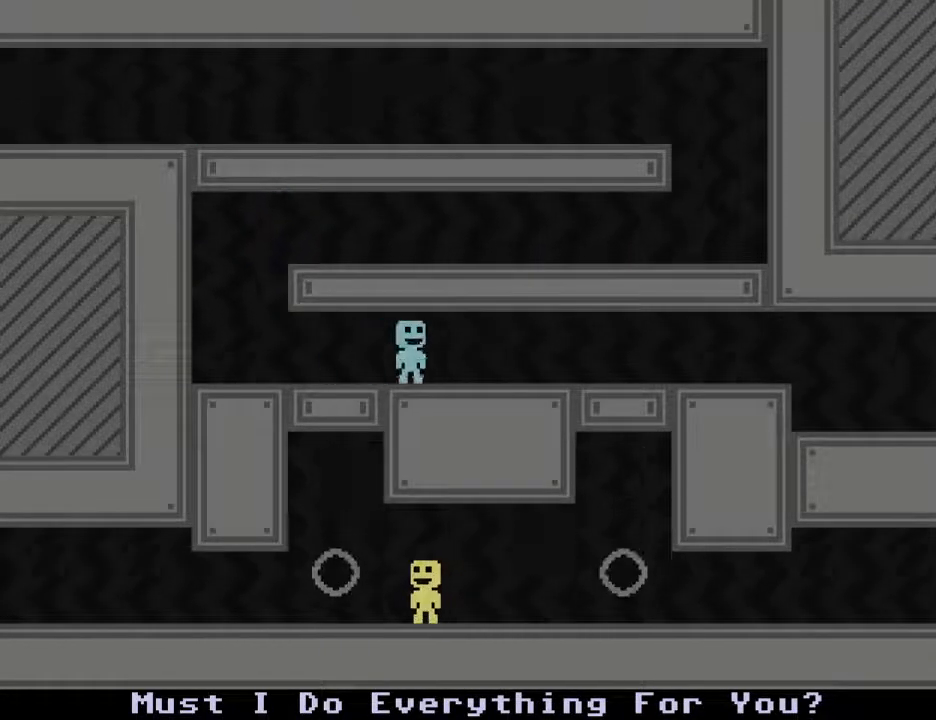
{"keys": ["right"], "events": []}
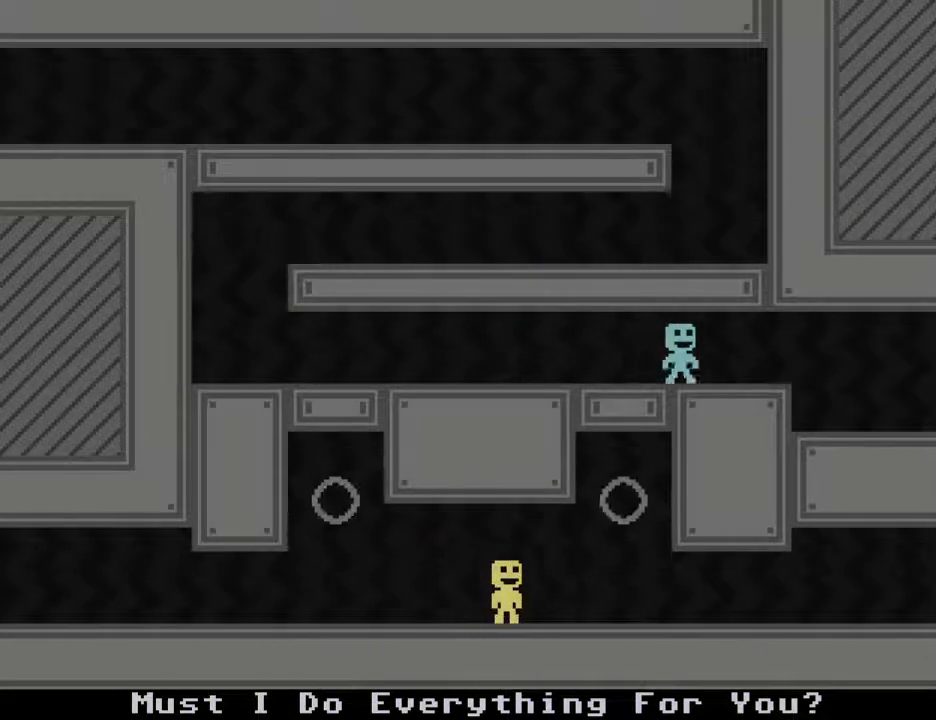
{"keys": ["right"], "events": []}
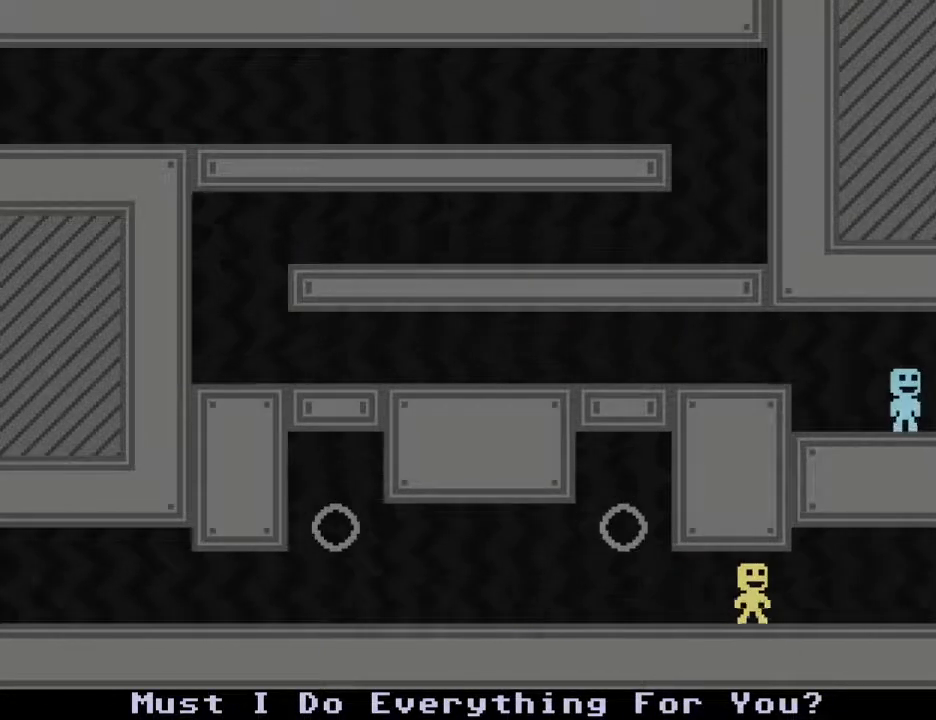
{"keys": ["right"], "events": []}
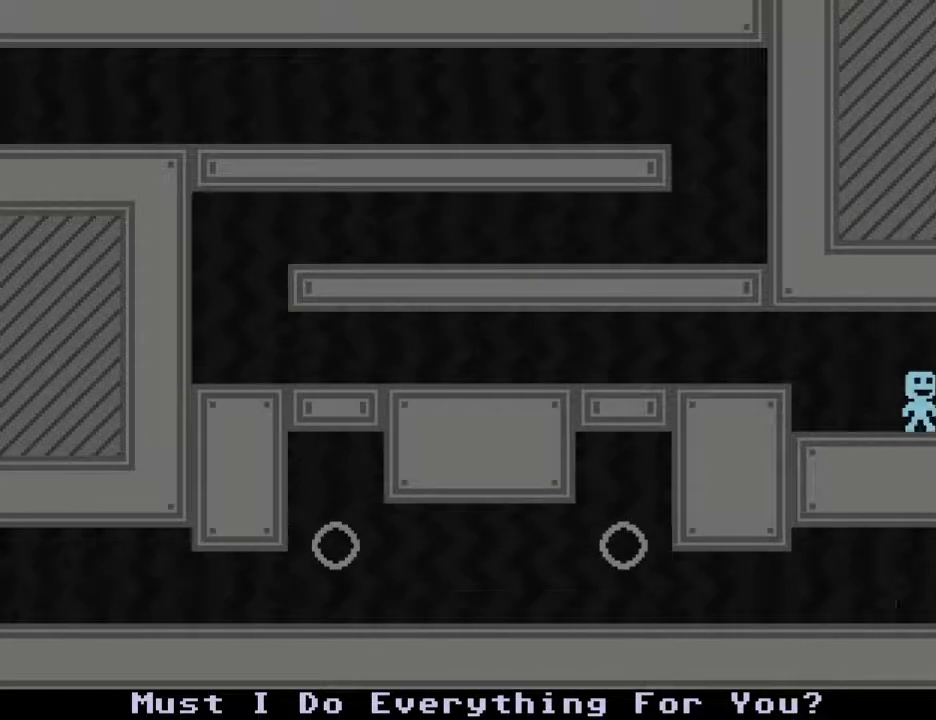
{"keys": ["right"], "events": []}
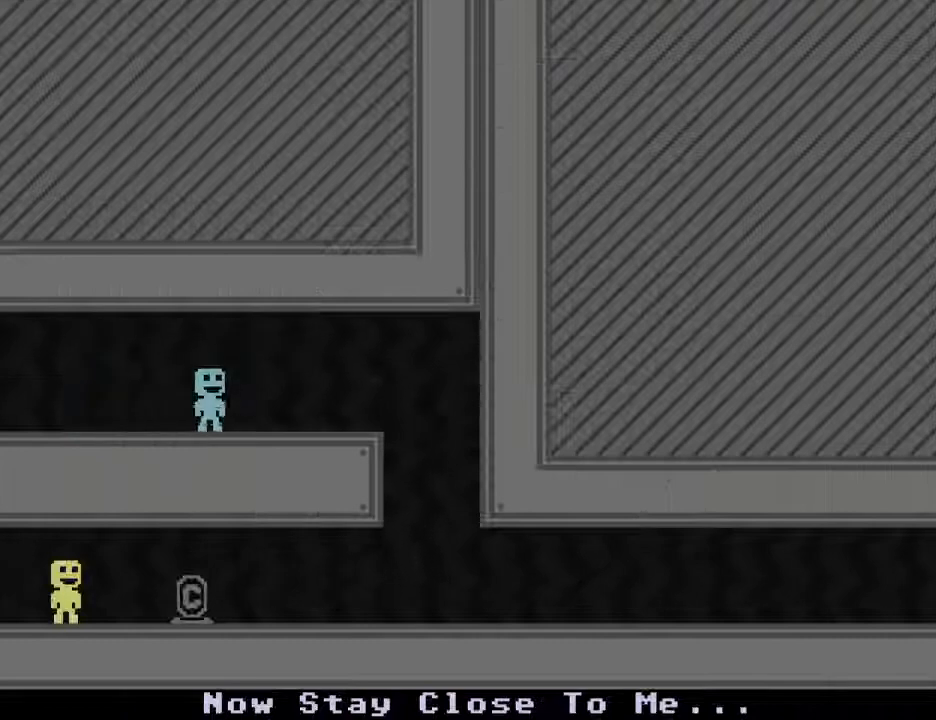
{"keys": ["right"], "events": []}
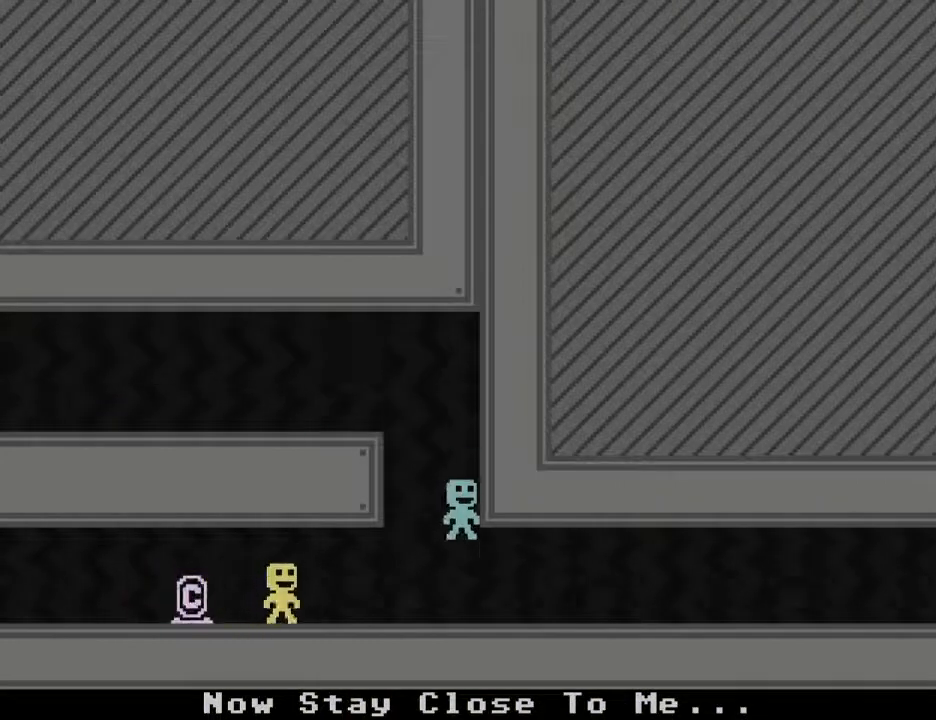
{"keys": ["right"], "events": []}